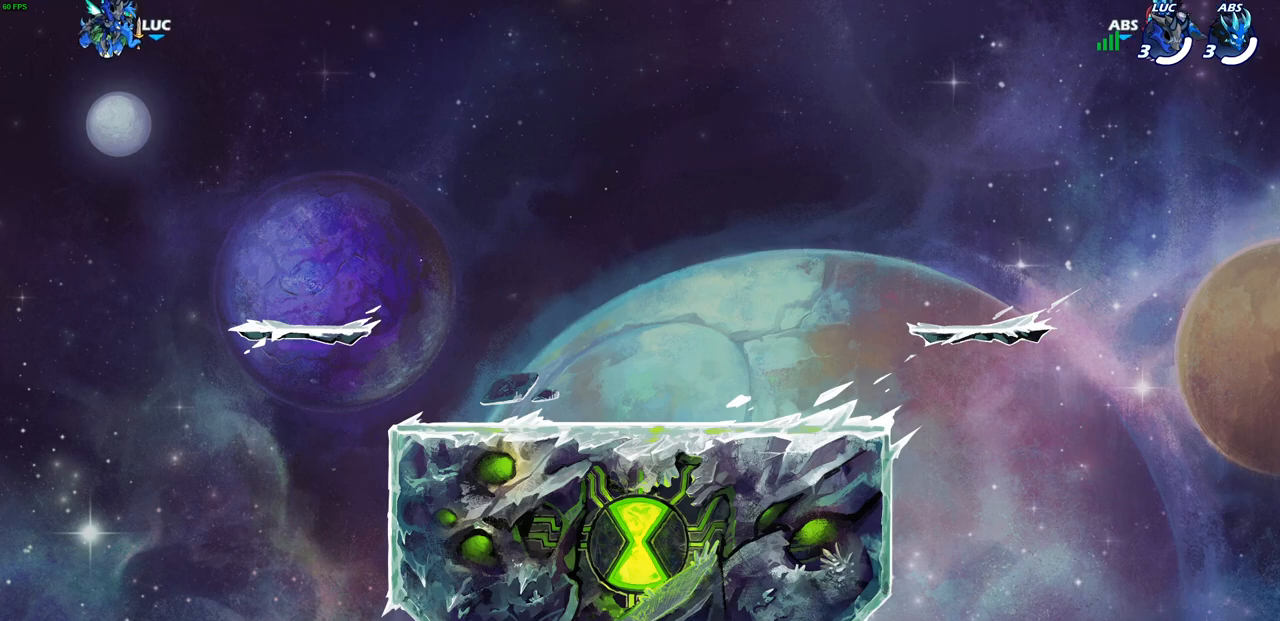
Gameplay with a controller (PlayStation layout); each line is a JSON object with the inputs held at the frame after it. "events" lists button and stick changes between this image and that frame as [ms after this image, input, new state], when the widget could be followed in between.
{"buttons": ["SELECT"], "left_stick": "center", "right_stick": "center", "events": [[417, "SELECT", "down"]]}
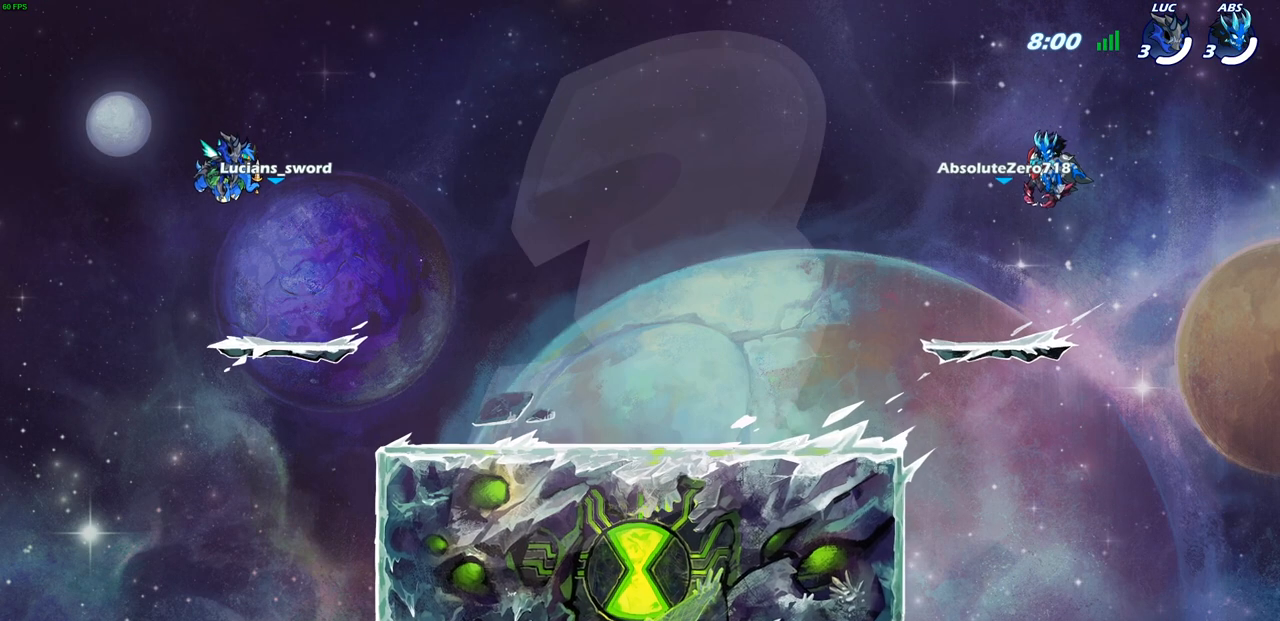
{"buttons": ["SELECT"], "left_stick": "center", "right_stick": "center", "events": []}
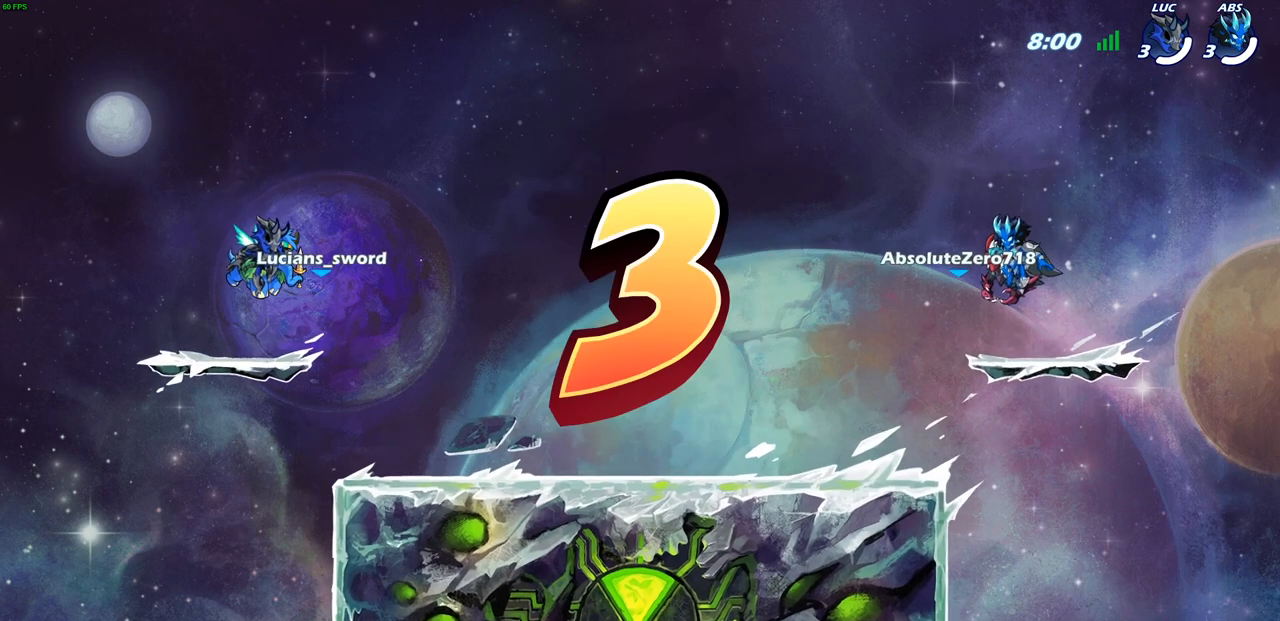
{"buttons": ["SELECT"], "left_stick": "center", "right_stick": "center", "events": []}
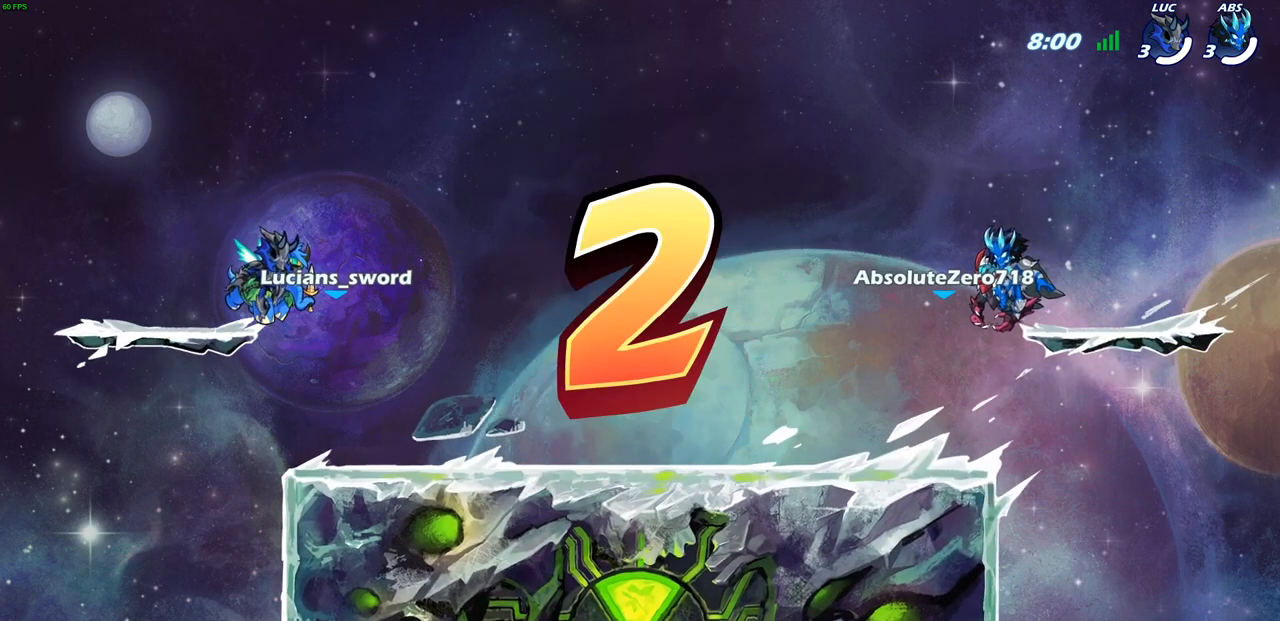
{"buttons": ["SELECT"], "left_stick": "center", "right_stick": "center", "events": []}
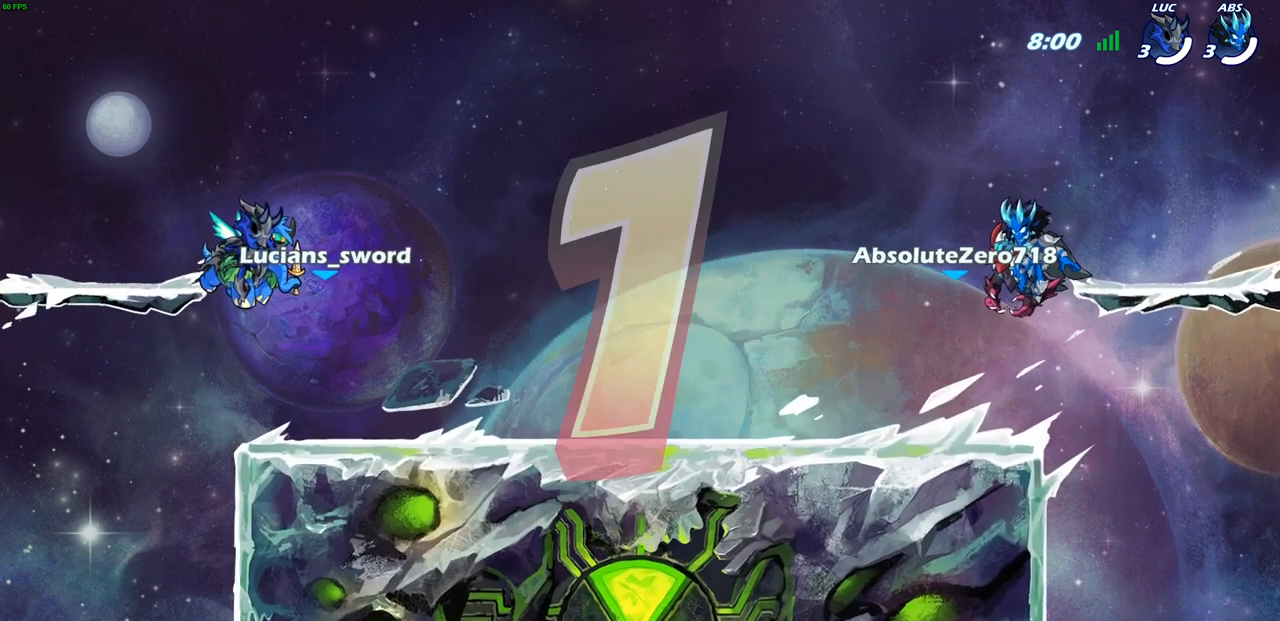
{"buttons": ["SELECT"], "left_stick": "center", "right_stick": "center", "events": []}
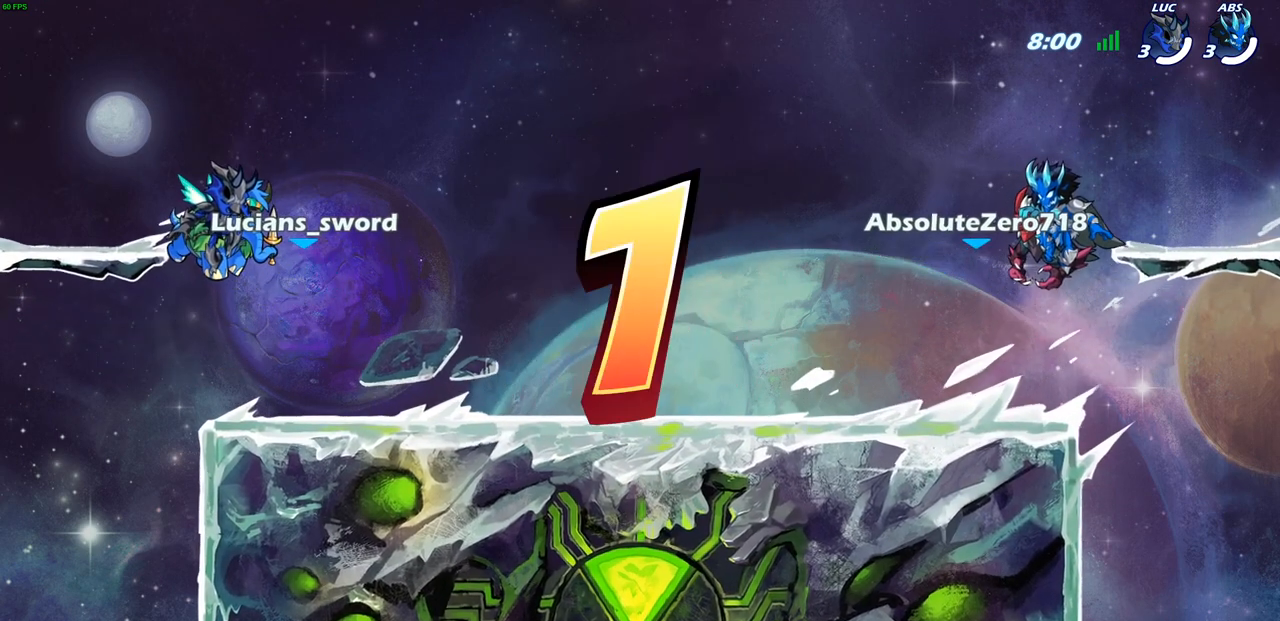
{"buttons": ["SELECT"], "left_stick": "center", "right_stick": "center", "events": []}
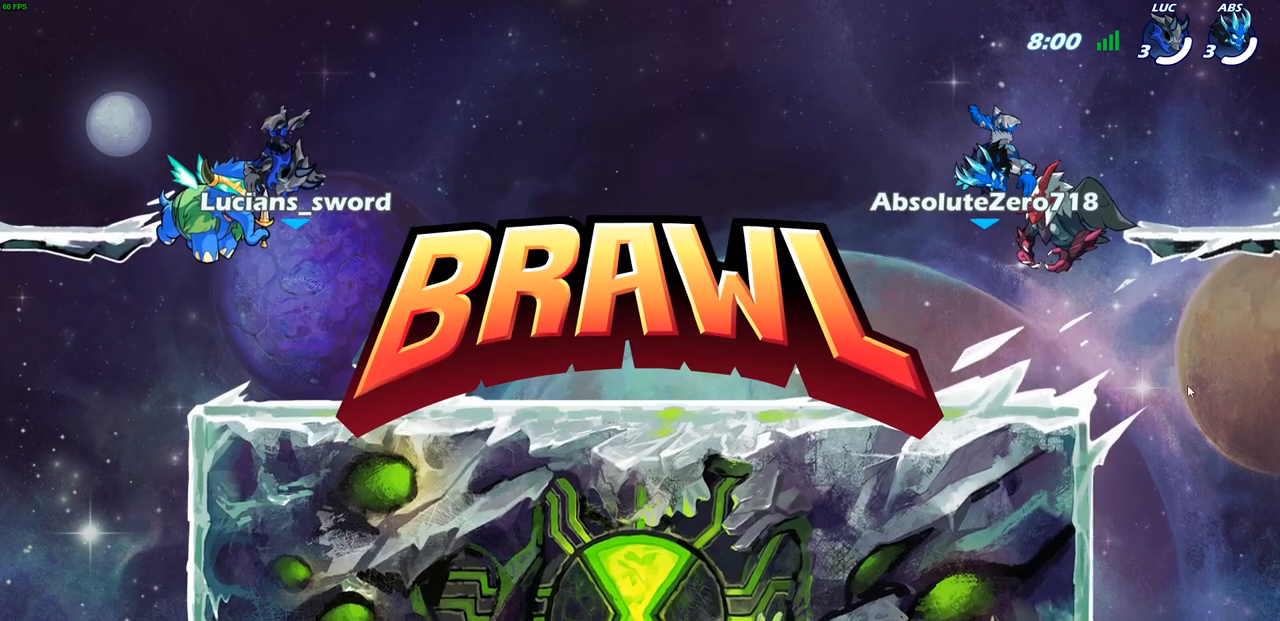
{"buttons": ["SELECT"], "left_stick": "center", "right_stick": "center", "events": []}
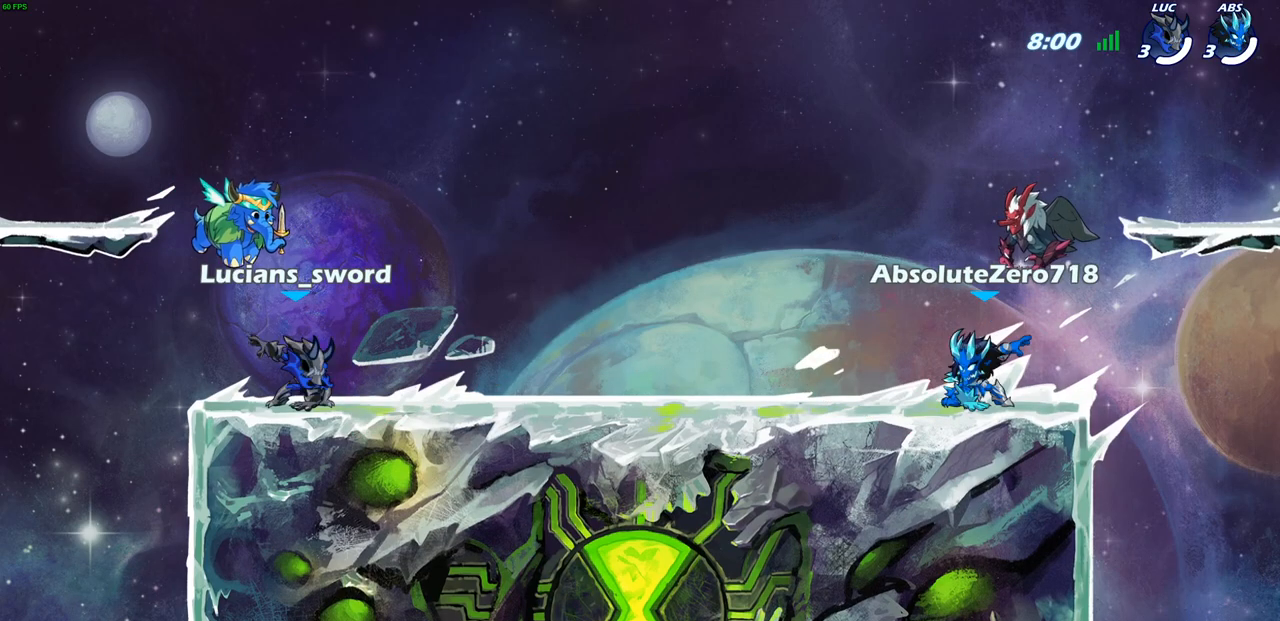
{"buttons": ["SELECT"], "left_stick": "center", "right_stick": "center", "events": []}
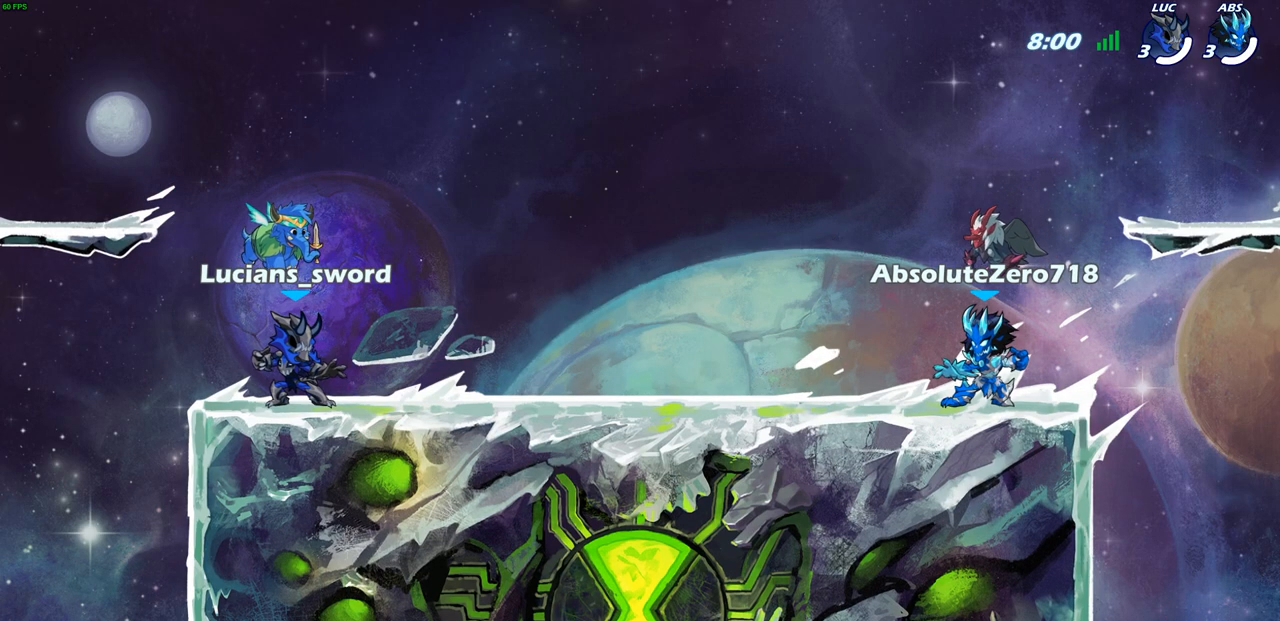
{"buttons": ["SELECT"], "left_stick": "center", "right_stick": "center", "events": []}
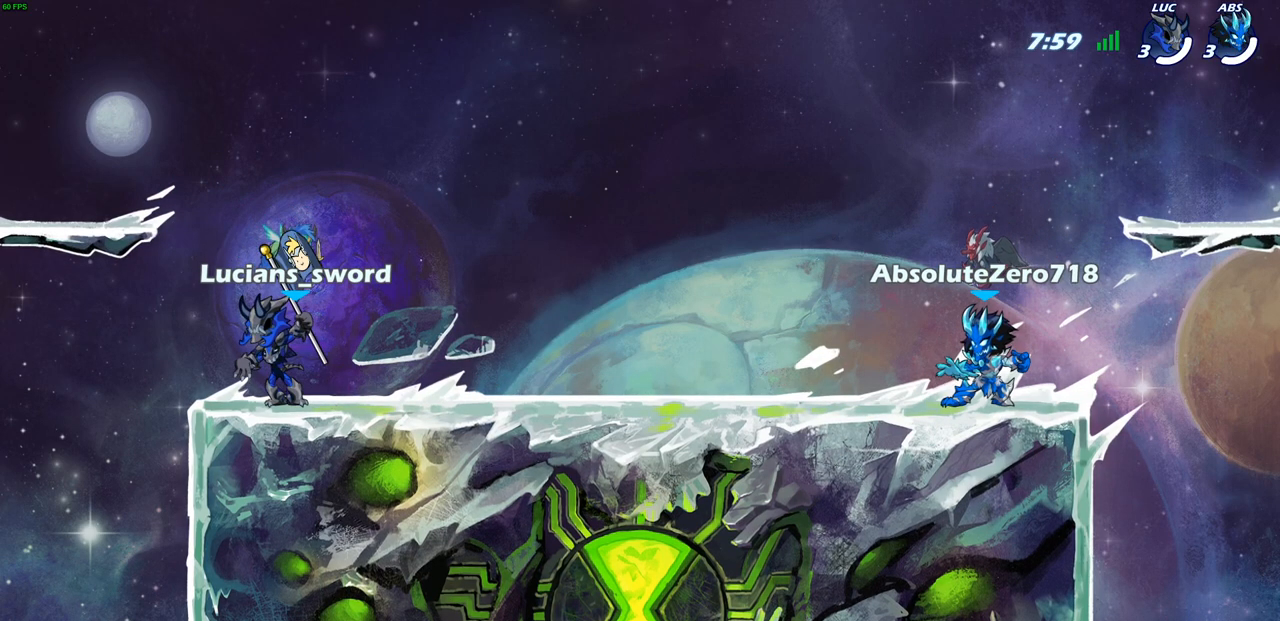
{"buttons": [], "left_stick": "center", "right_stick": "center", "events": [[150, "SELECT", "up"]]}
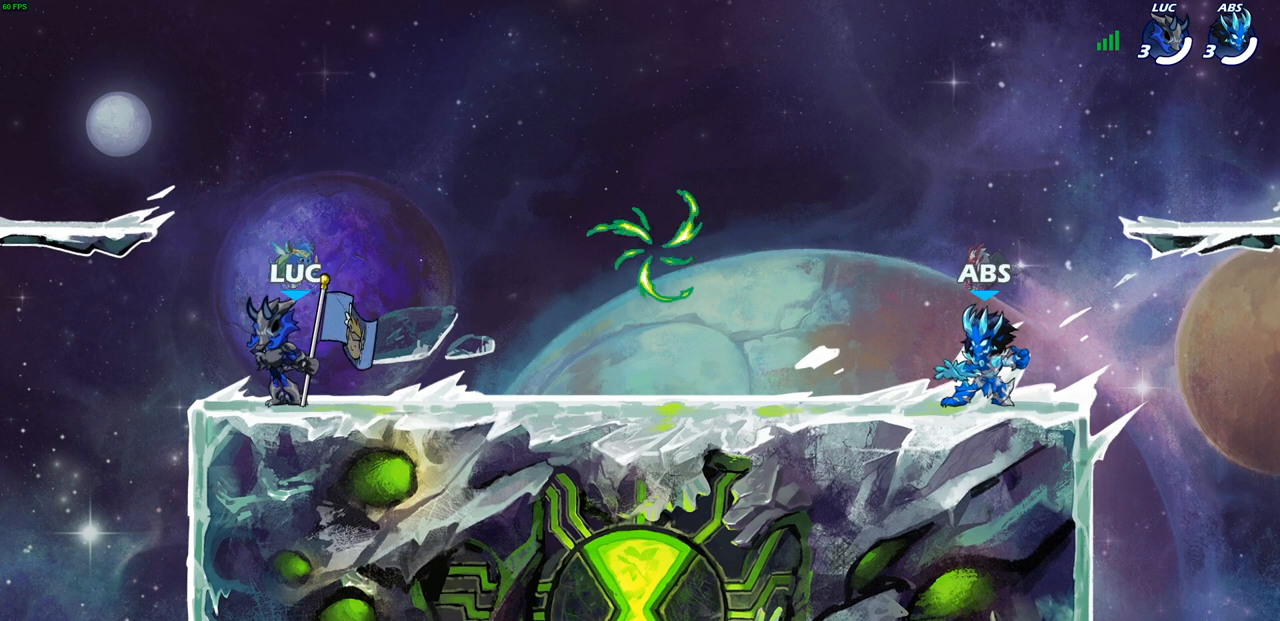
{"buttons": [], "left_stick": "right", "right_stick": "center", "events": [[383, "left_stick", "right"]]}
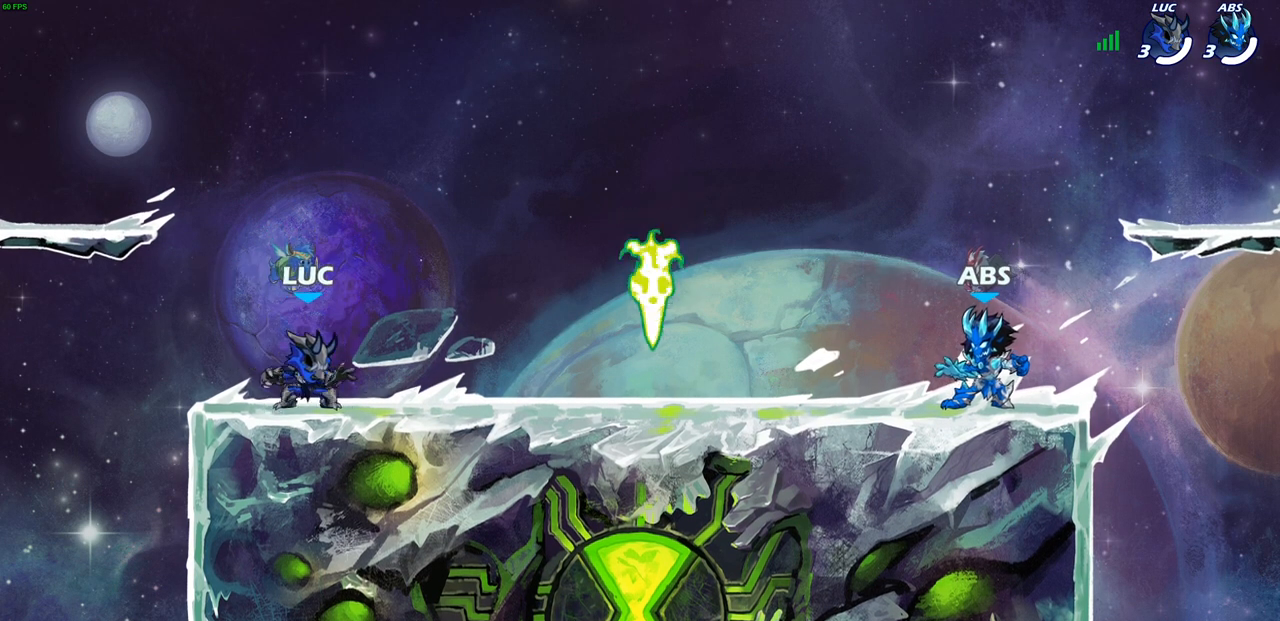
{"buttons": ["R1"], "left_stick": "down-right", "right_stick": "center", "events": [[17, "R2", "down"], [50, "CROSS", "down"], [117, "left_stick", "down-right"], [133, "CROSS", "up"], [183, "R2", "up"], [417, "R1", "down"]]}
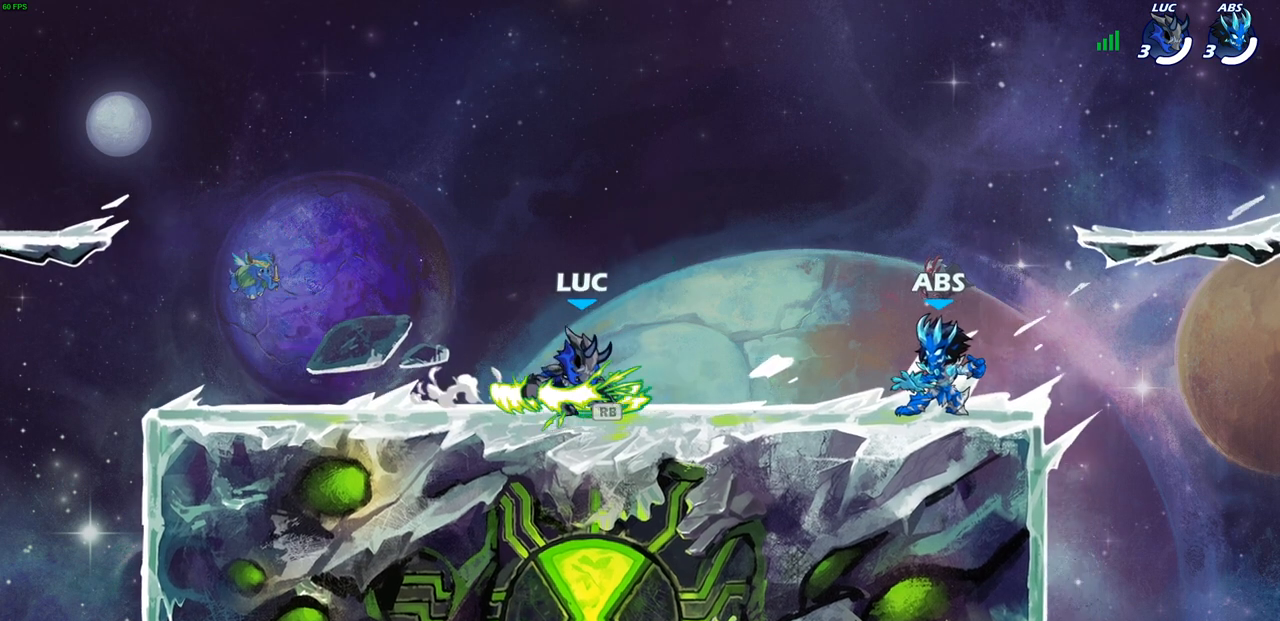
{"buttons": [], "left_stick": "center", "right_stick": "center", "events": [[17, "R1", "up"], [100, "left_stick", "right"], [150, "R2", "down"], [217, "SQUARE", "down"], [250, "R2", "up"], [300, "left_stick", "center"], [317, "SQUARE", "up"]]}
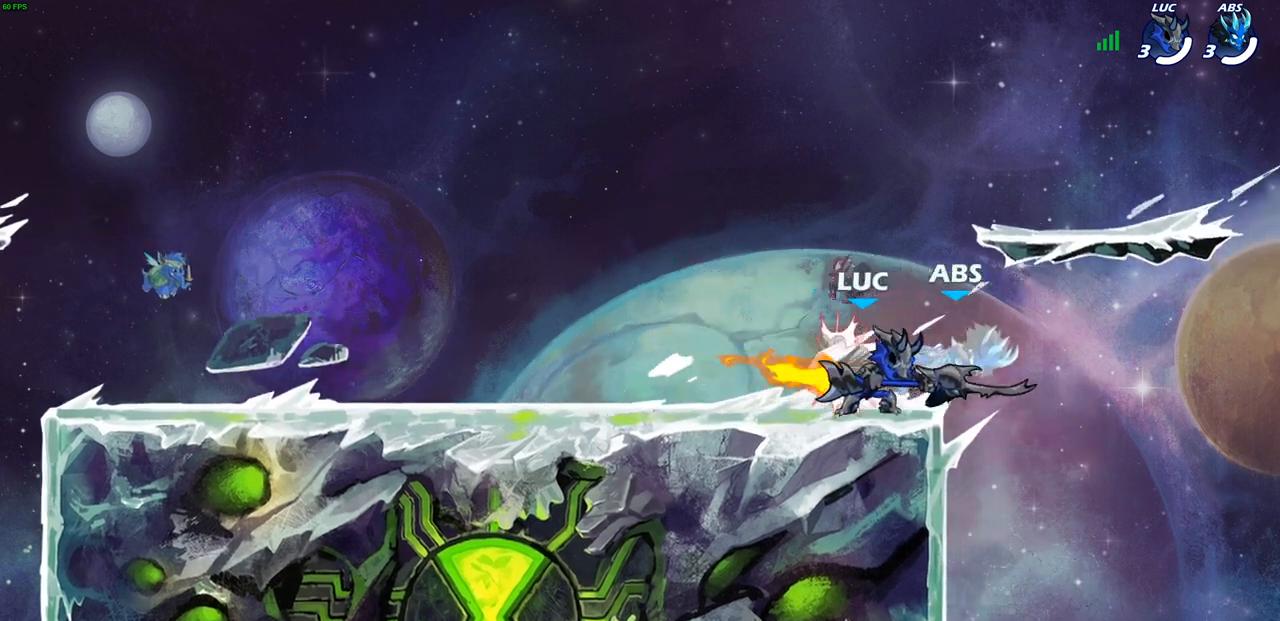
{"buttons": [], "left_stick": "up-right", "right_stick": "center", "events": [[317, "CROSS", "down"], [383, "left_stick", "up-right"], [483, "CROSS", "up"]]}
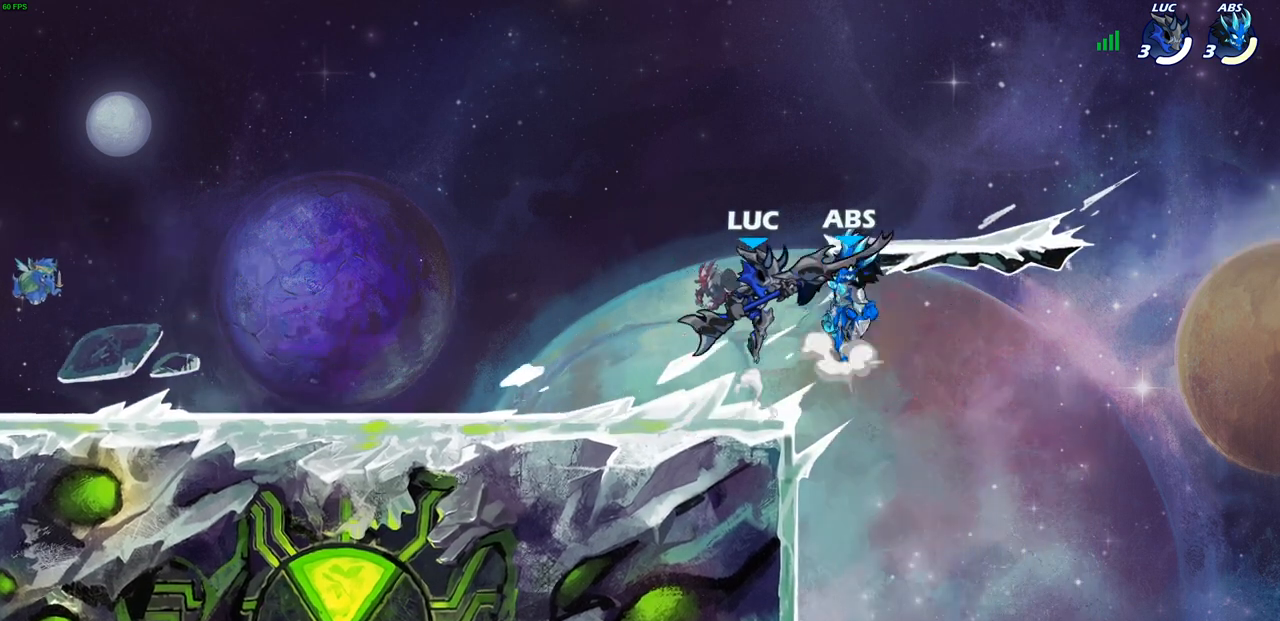
{"buttons": [], "left_stick": "left", "right_stick": "center", "events": [[33, "CROSS", "down"], [183, "CROSS", "up"], [300, "left_stick", "down-right"], [367, "left_stick", "down-left"], [450, "left_stick", "left"]]}
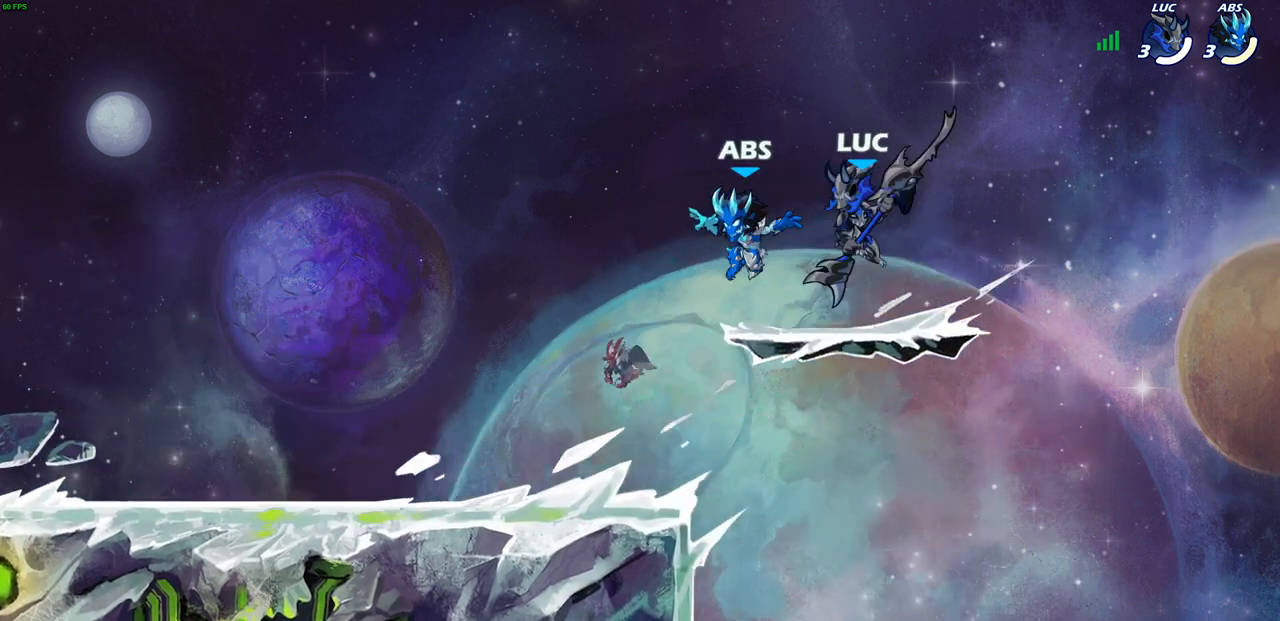
{"buttons": [], "left_stick": "left", "right_stick": "center", "events": [[83, "left_stick", "right"], [167, "left_stick", "left"], [267, "left_stick", "down-right"], [350, "left_stick", "up-left"], [433, "left_stick", "down-right"], [500, "left_stick", "left"]]}
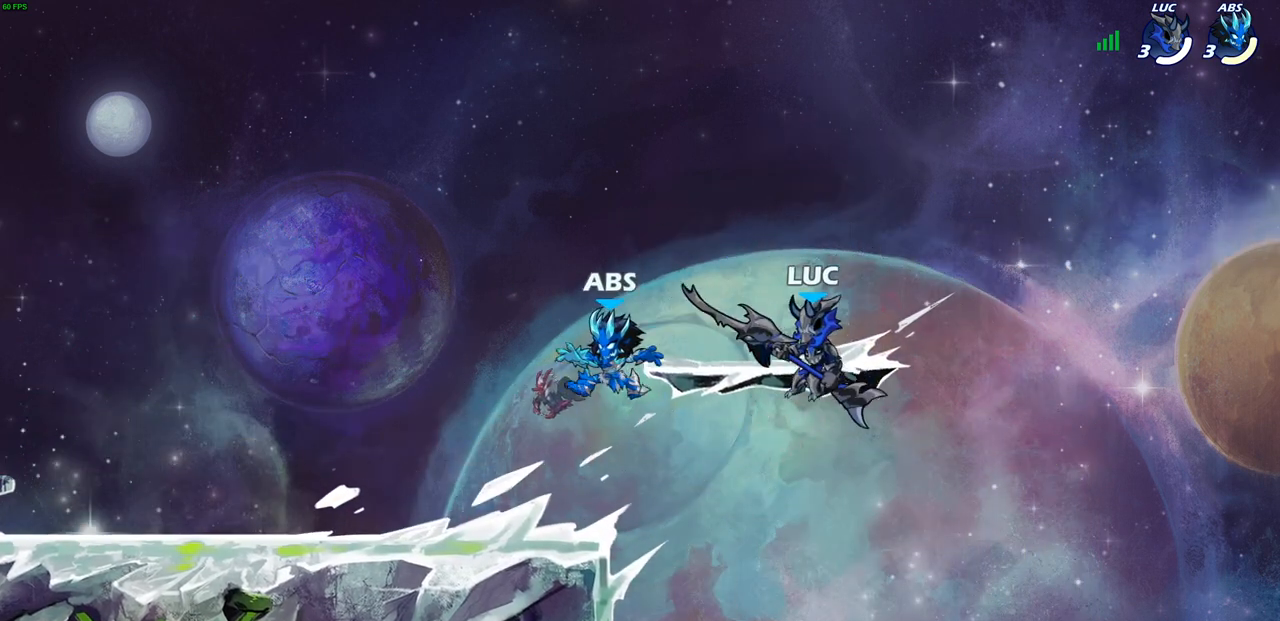
{"buttons": [], "left_stick": "up-left", "right_stick": "center", "events": [[250, "left_stick", "down-right"], [317, "CROSS", "down"], [317, "left_stick", "up-left"], [417, "CROSS", "up"]]}
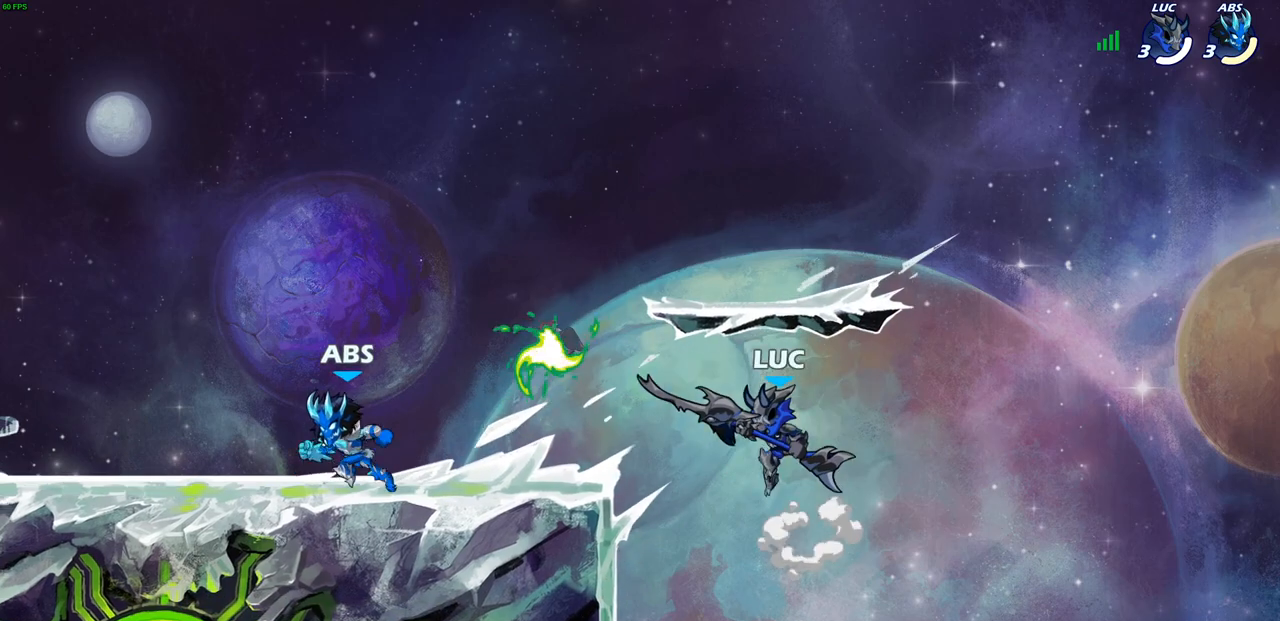
{"buttons": [], "left_stick": "down", "right_stick": "center", "events": [[33, "CROSS", "down"], [150, "CROSS", "up"], [350, "left_stick", "right"], [450, "left_stick", "down"]]}
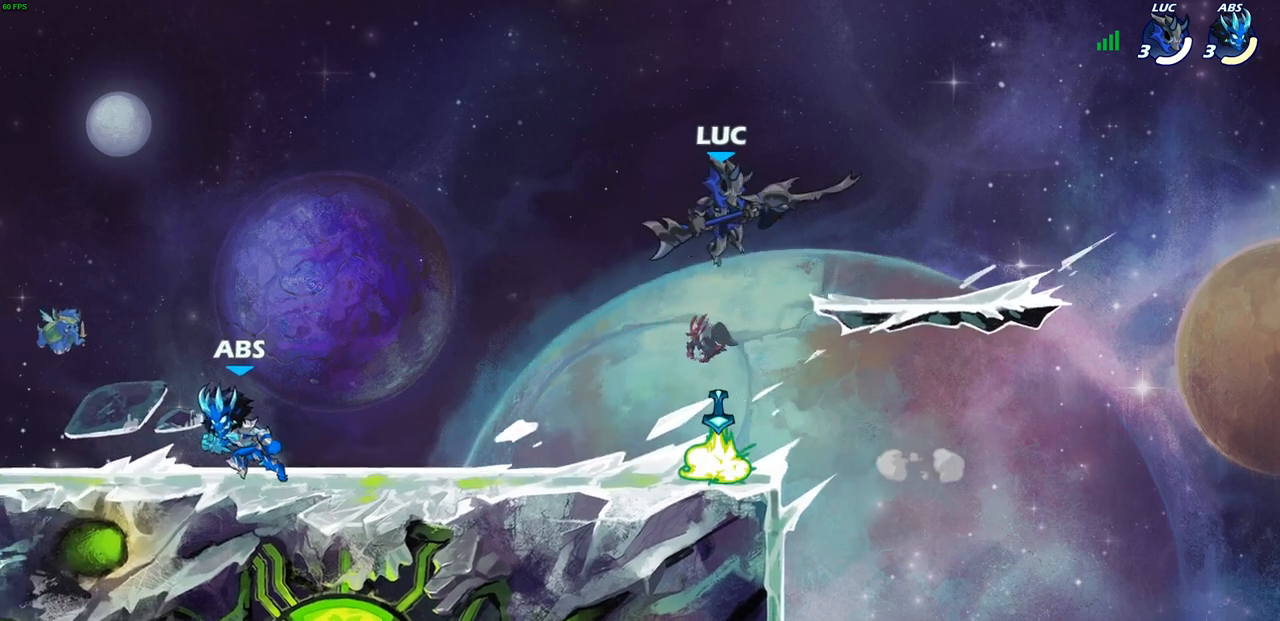
{"buttons": ["R2"], "left_stick": "down-left", "right_stick": "center", "events": [[33, "left_stick", "down-left"], [367, "R2", "down"]]}
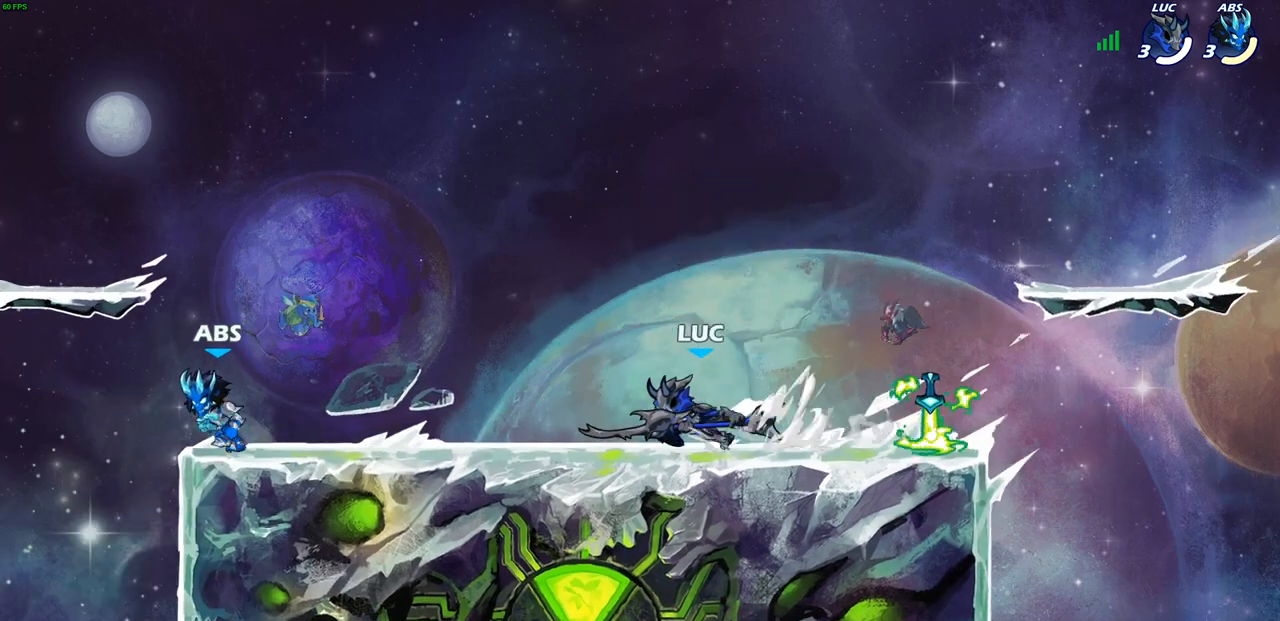
{"buttons": ["R1"], "left_stick": "right", "right_stick": "center", "events": [[67, "R2", "up"], [217, "R1", "down"], [250, "left_stick", "up-right"], [383, "left_stick", "up-left"], [500, "left_stick", "right"]]}
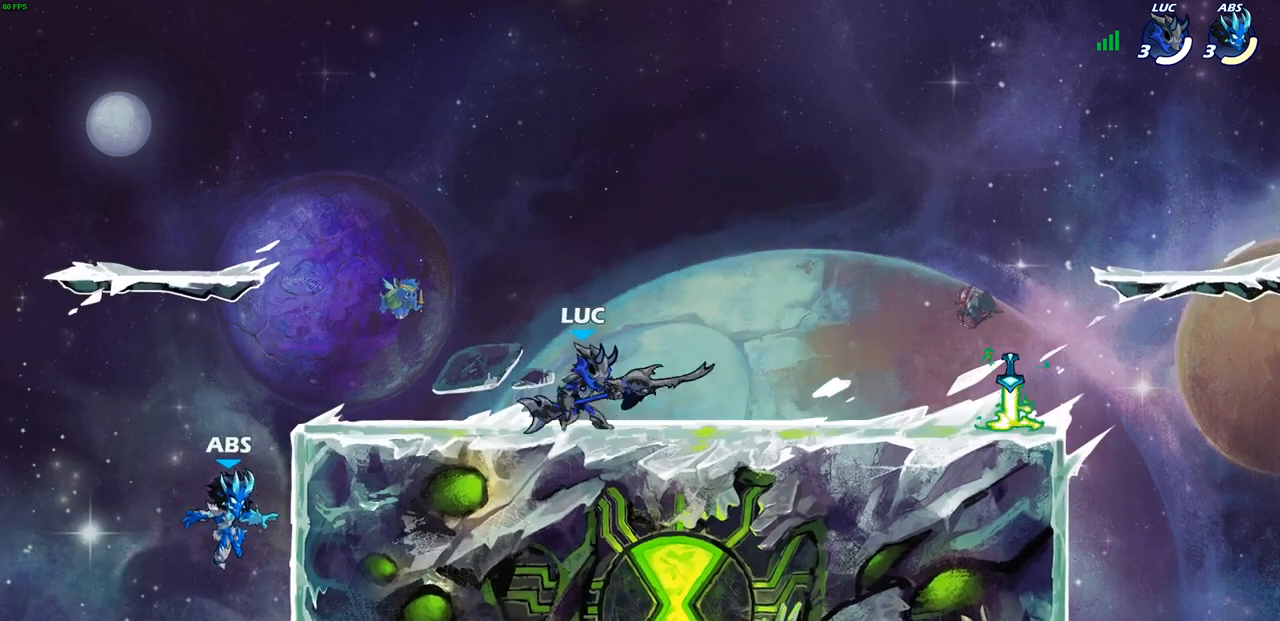
{"buttons": ["R1"], "left_stick": "down-left", "right_stick": "center", "events": [[67, "left_stick", "up-left"], [217, "left_stick", "left"], [350, "left_stick", "down-left"], [367, "R1", "up"], [367, "R2", "down"], [417, "CIRCLE", "down"], [450, "R1", "down"], [450, "R2", "up"], [483, "CIRCLE", "up"]]}
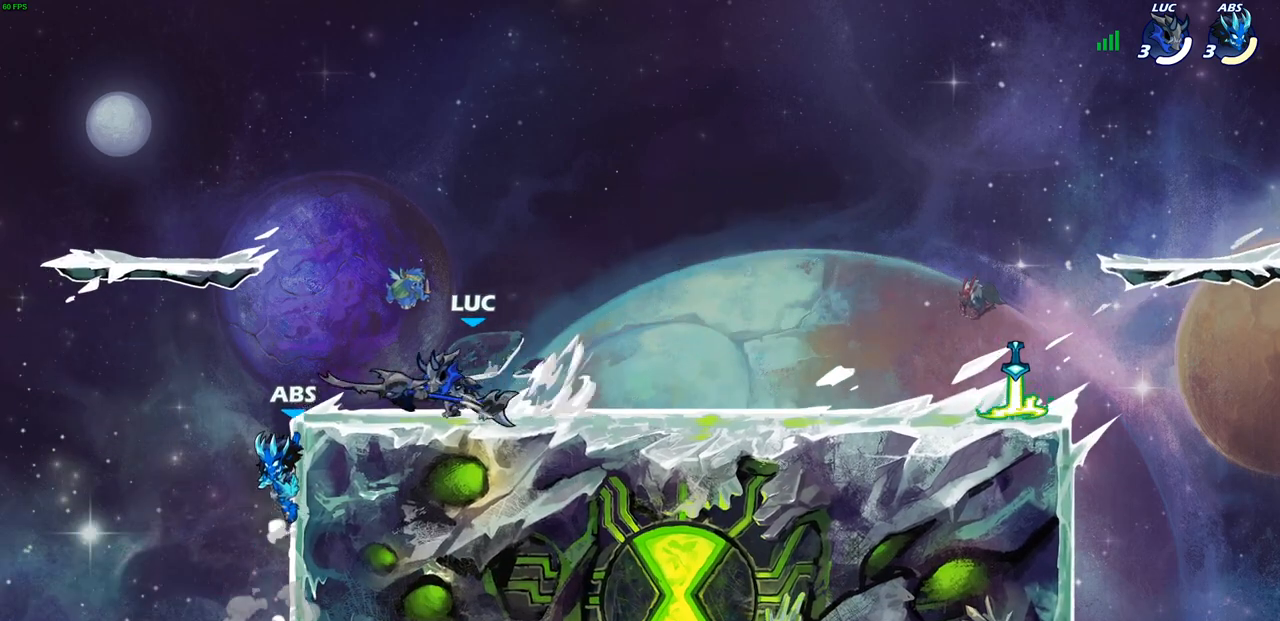
{"buttons": [], "left_stick": "center", "right_stick": "center", "events": [[17, "left_stick", "center"], [333, "R1", "up"]]}
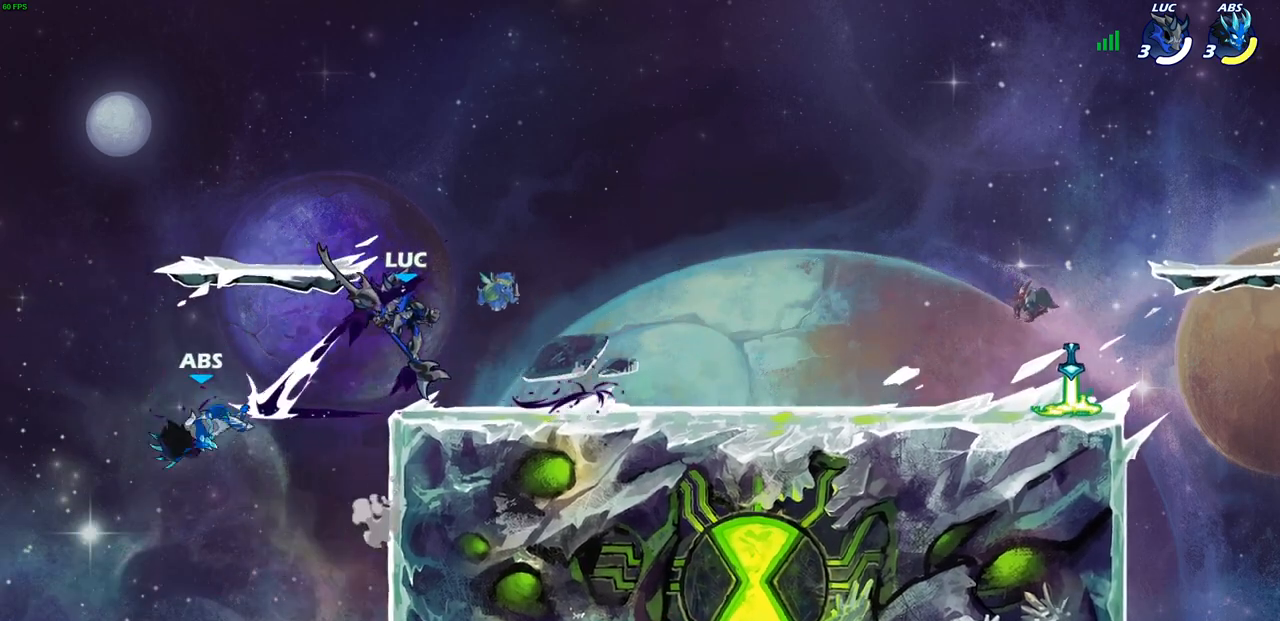
{"buttons": [], "left_stick": "right", "right_stick": "center", "events": [[217, "left_stick", "right"], [300, "CROSS", "down"], [467, "CROSS", "up"]]}
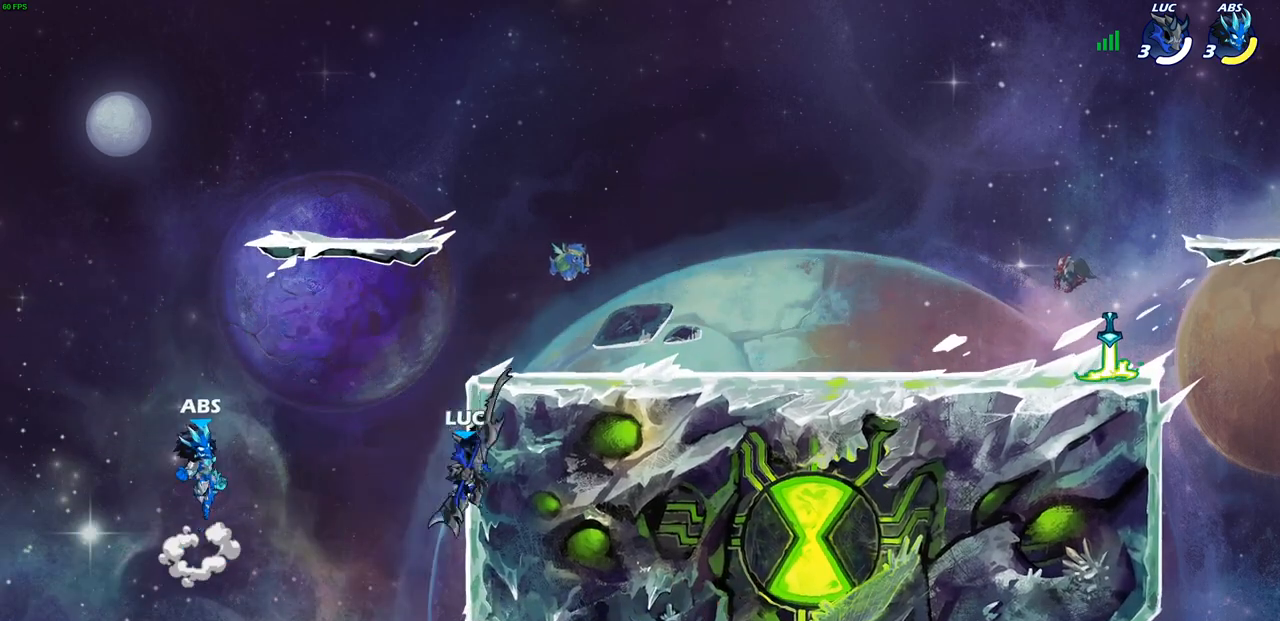
{"buttons": ["CROSS", "CIRCLE"], "left_stick": "right", "right_stick": "center", "events": [[183, "CROSS", "down"], [317, "CROSS", "up"], [400, "CROSS", "down"], [483, "CIRCLE", "down"]]}
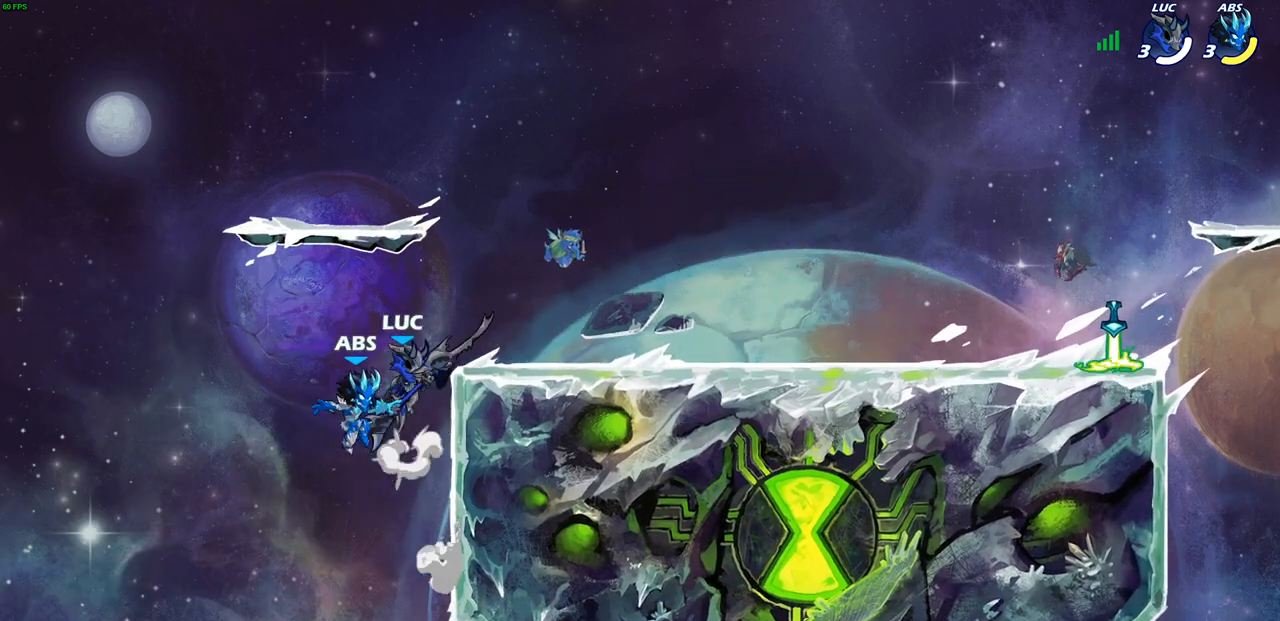
{"buttons": ["CIRCLE"], "left_stick": "center", "right_stick": "center", "events": [[17, "CROSS", "up"], [67, "left_stick", "center"]]}
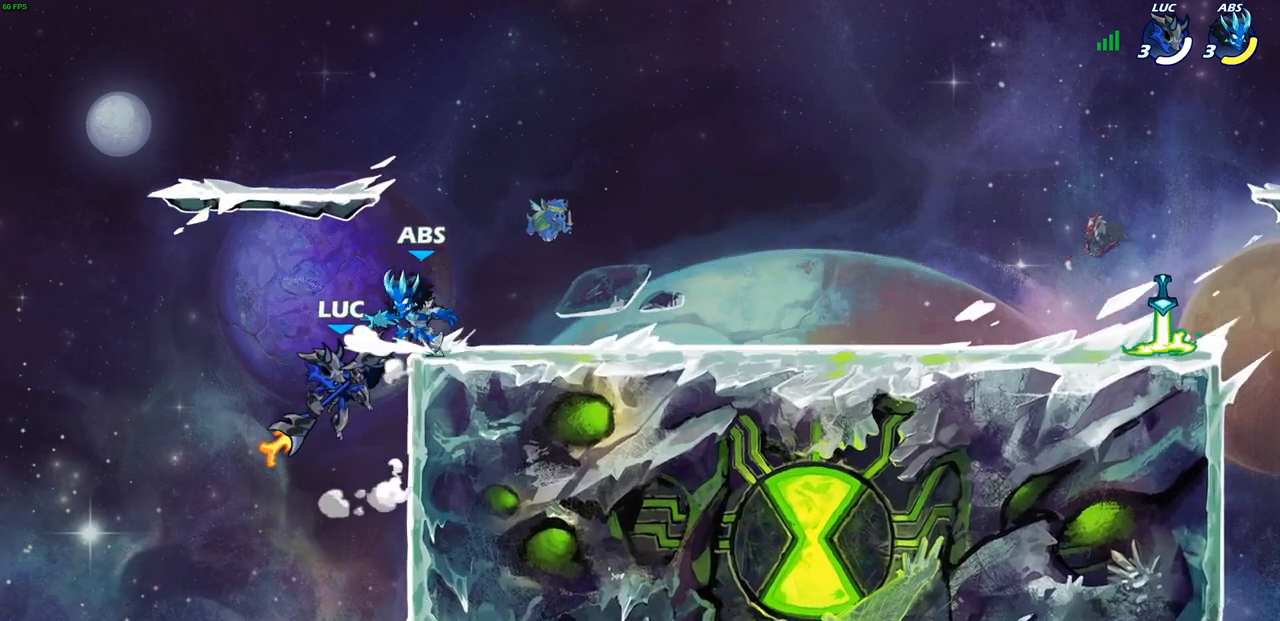
{"buttons": [], "left_stick": "up", "right_stick": "center", "events": [[150, "CIRCLE", "up"], [400, "left_stick", "up"]]}